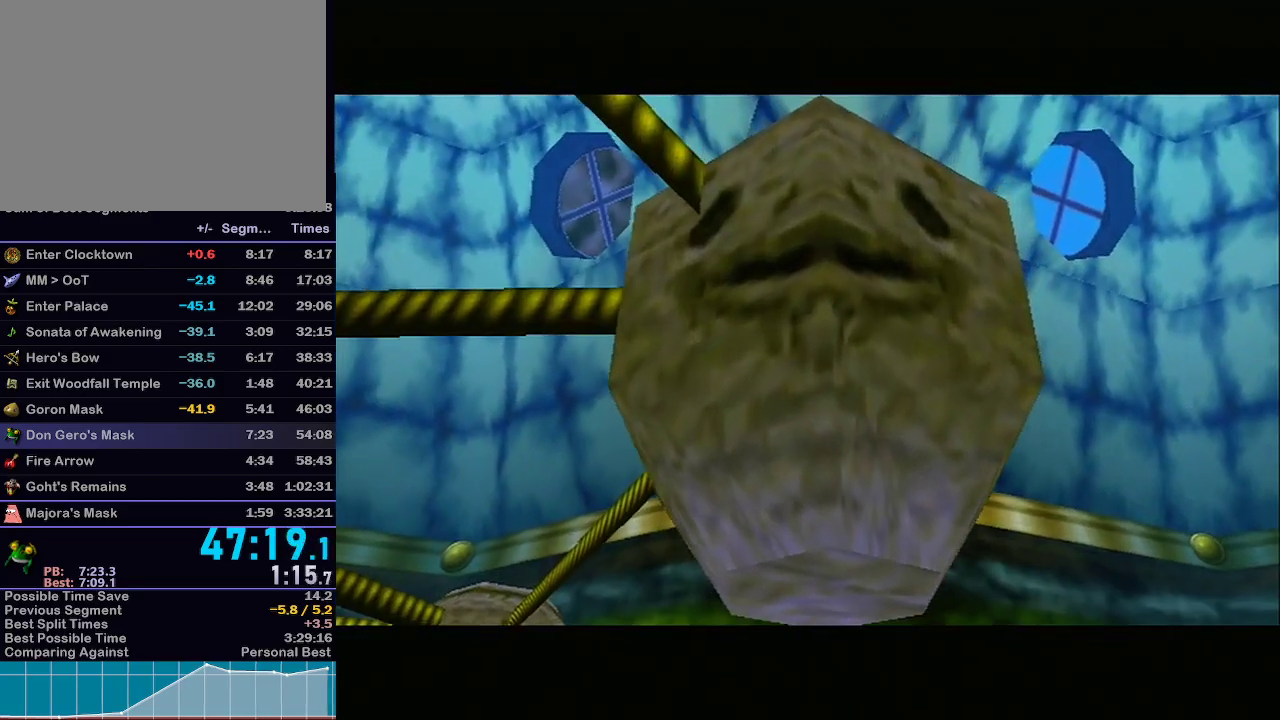
Gameplay with a controller (Nintendo layout); each line is a JSON object with the inputs held at the frame after it. "events" lists button and stick changes between this image and that frame as [ms after this image, input, new state], when the widget could be followed in between. Not read: L3 R3.
{"buttons": [], "left_stick": "up", "right_stick": "center", "events": [[400, "left_stick", "up"]]}
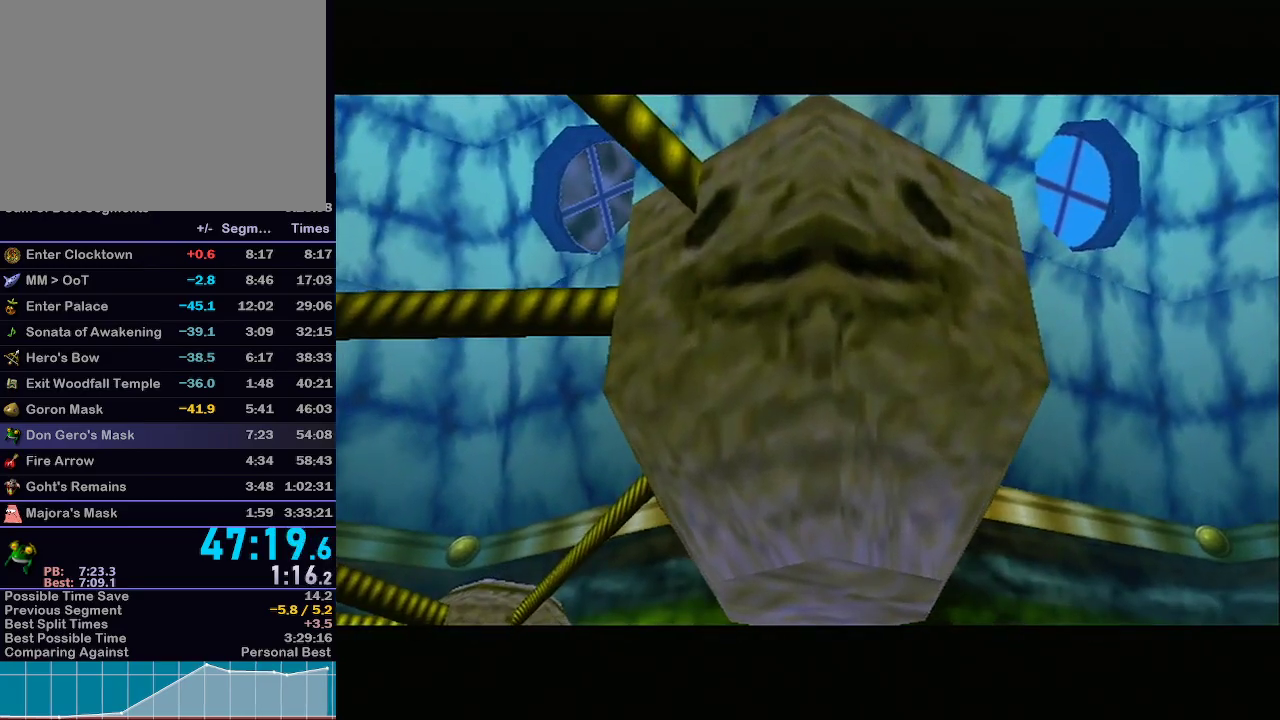
{"buttons": ["L1"], "left_stick": "up", "right_stick": "center", "events": [[17, "L1", "down"]]}
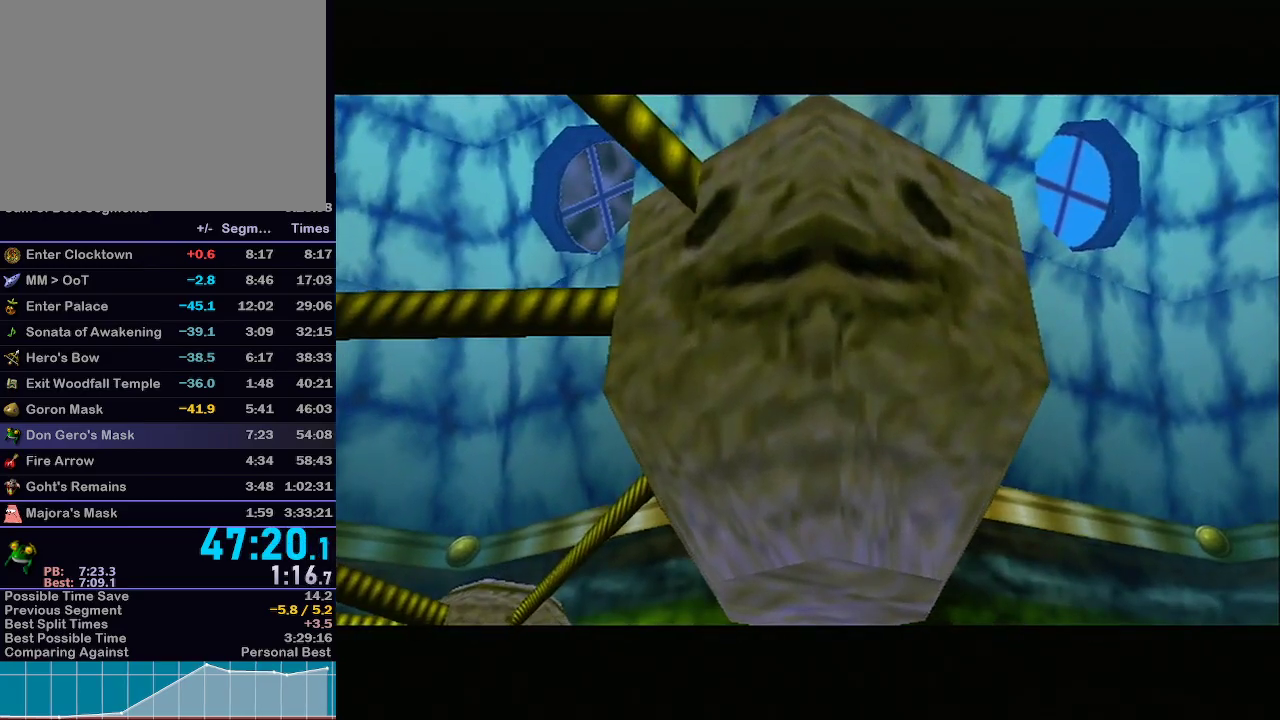
{"buttons": ["L1"], "left_stick": "up", "right_stick": "center", "events": []}
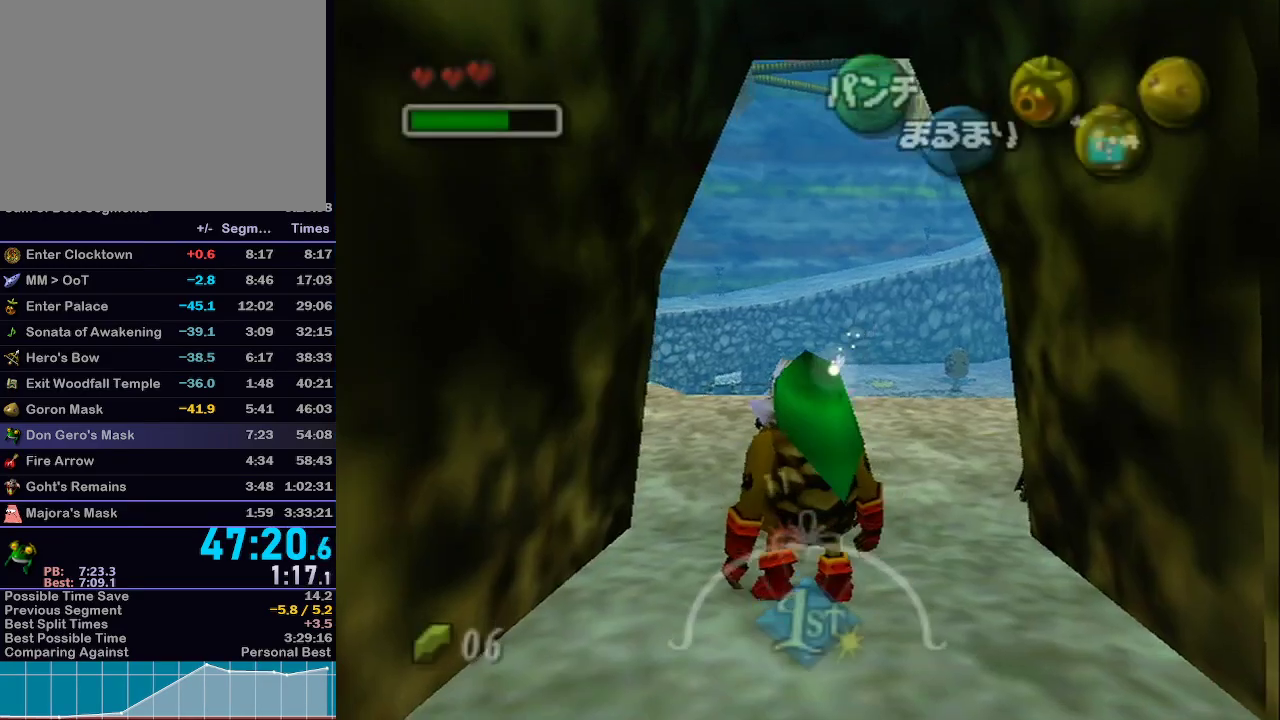
{"buttons": ["A", "L1"], "left_stick": "up", "right_stick": "center", "events": [[83, "A", "down"]]}
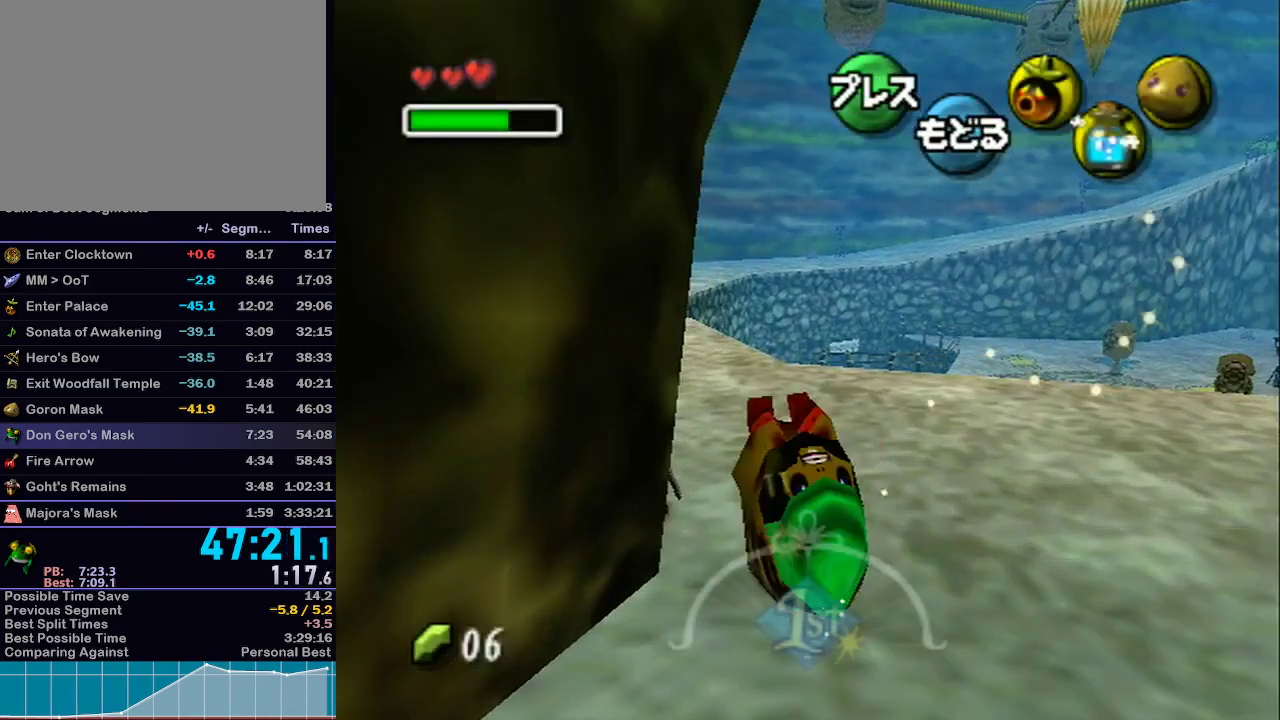
{"buttons": ["A", "L1"], "left_stick": "up", "right_stick": "center", "events": []}
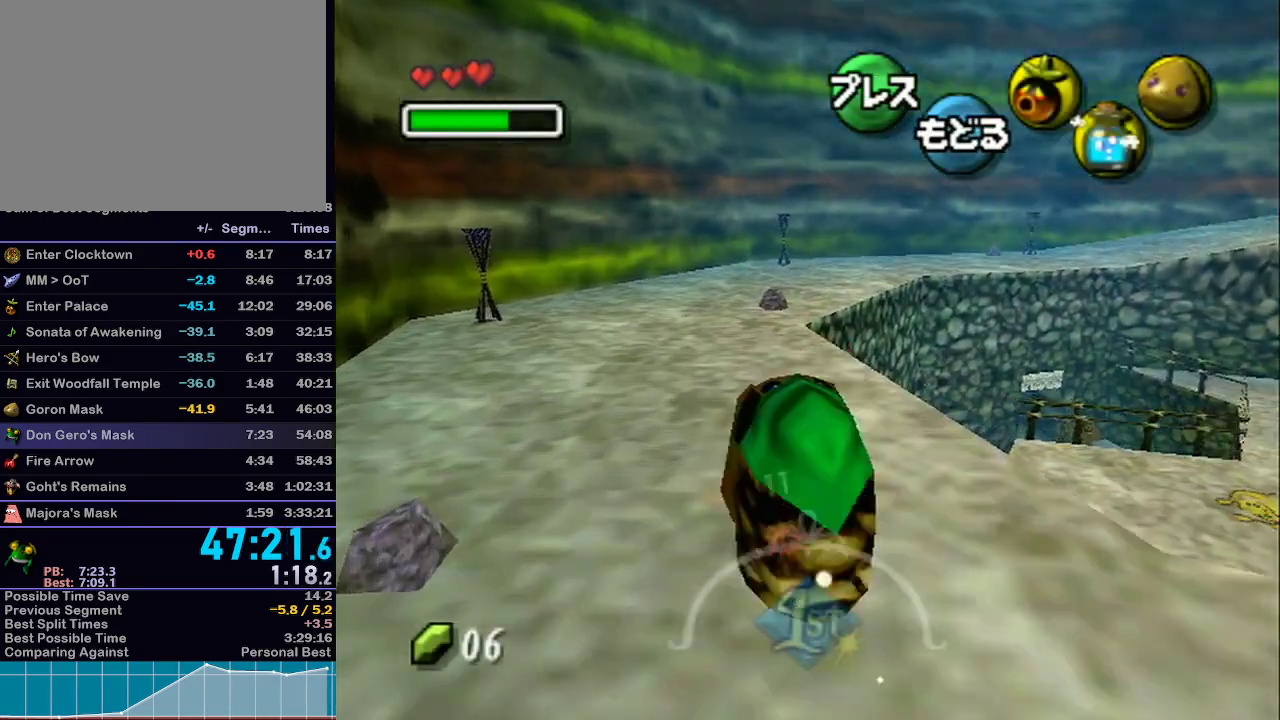
{"buttons": ["A", "L1"], "left_stick": "up", "right_stick": "center", "events": []}
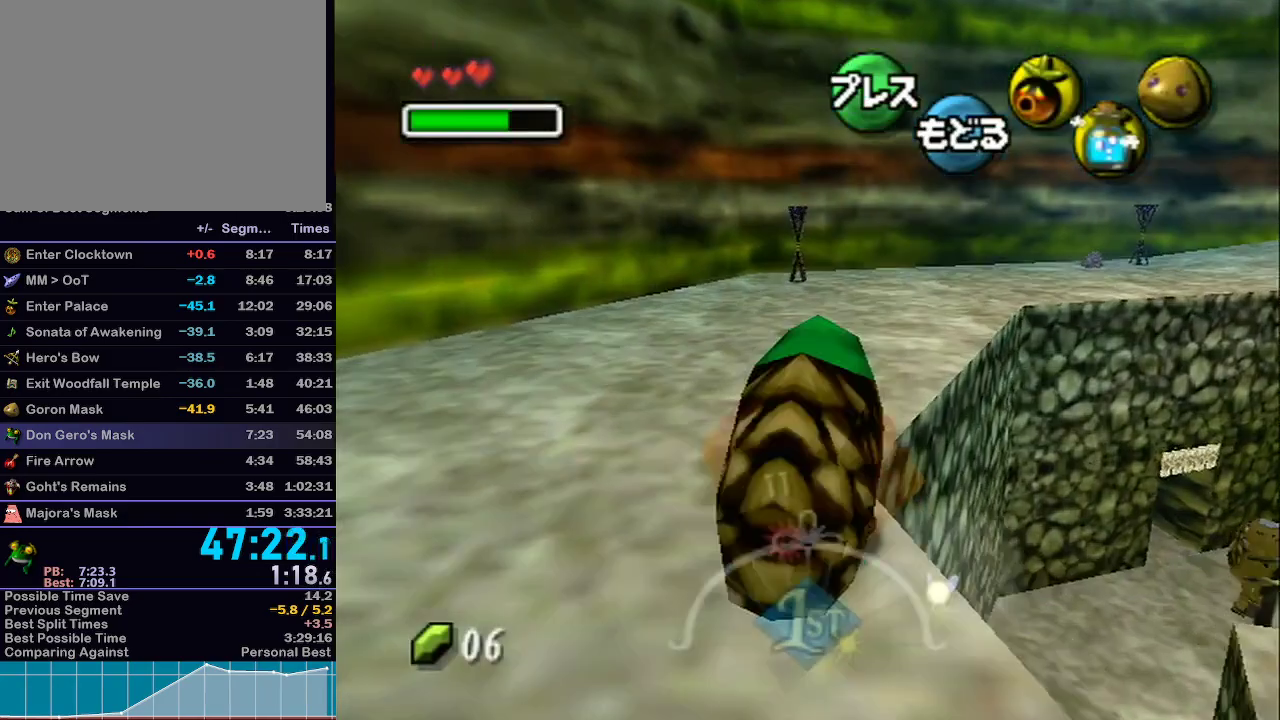
{"buttons": ["A", "L1"], "left_stick": "up-right", "right_stick": "center", "events": [[333, "left_stick", "up-right"]]}
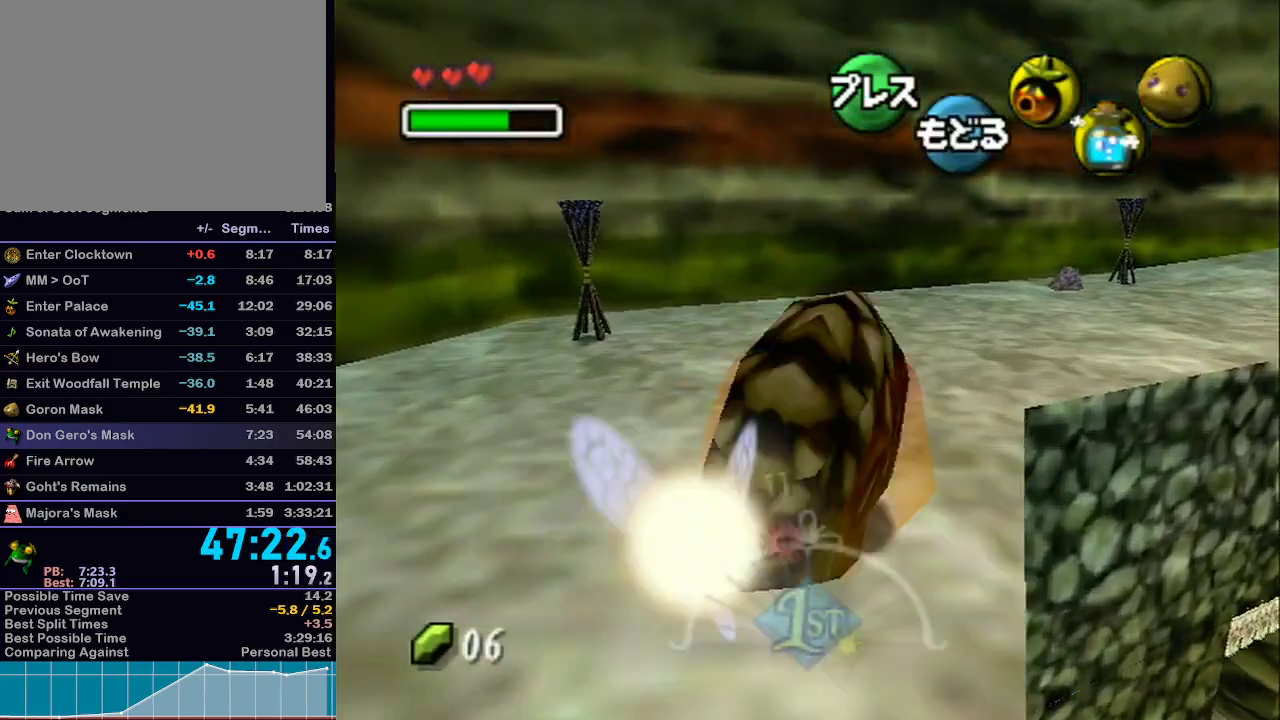
{"buttons": ["A"], "left_stick": "up-right", "right_stick": "center", "events": [[367, "L1", "up"]]}
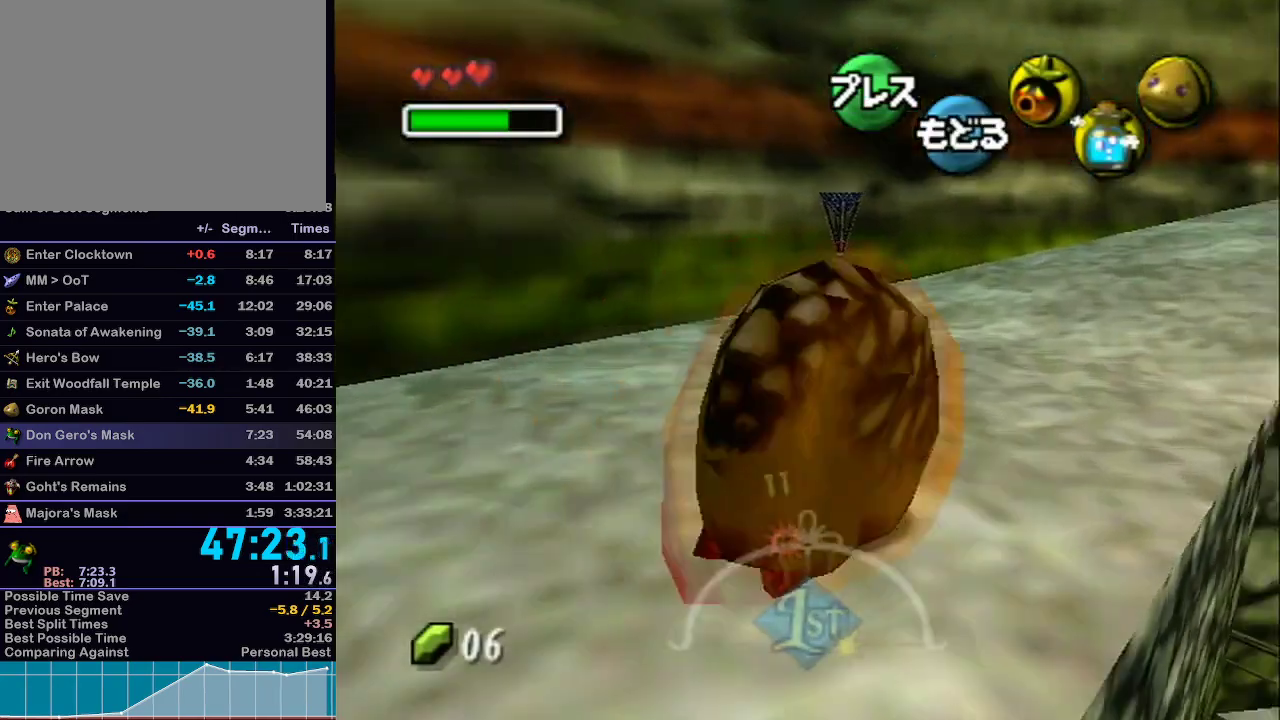
{"buttons": ["A", "L1"], "left_stick": "up-right", "right_stick": "center", "events": [[367, "L1", "down"], [467, "R1", "down"], [500, "R1", "up"]]}
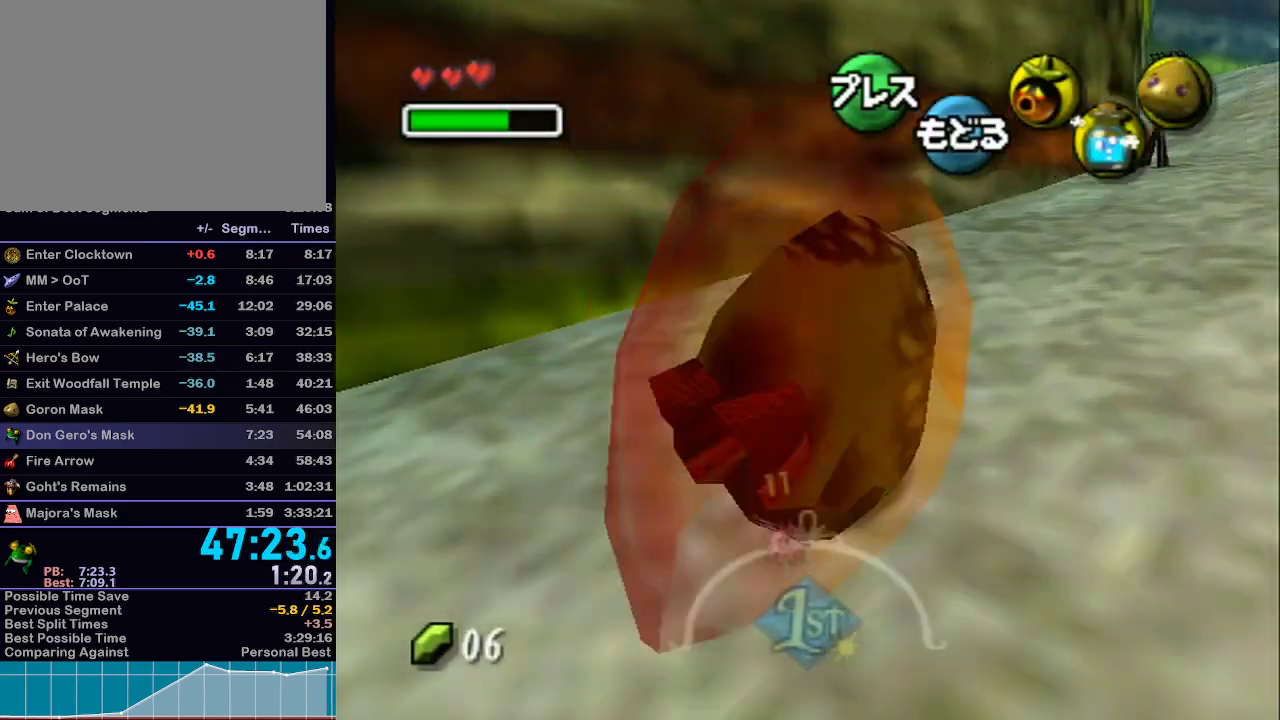
{"buttons": ["A", "L1"], "left_stick": "up-right", "right_stick": "center", "events": []}
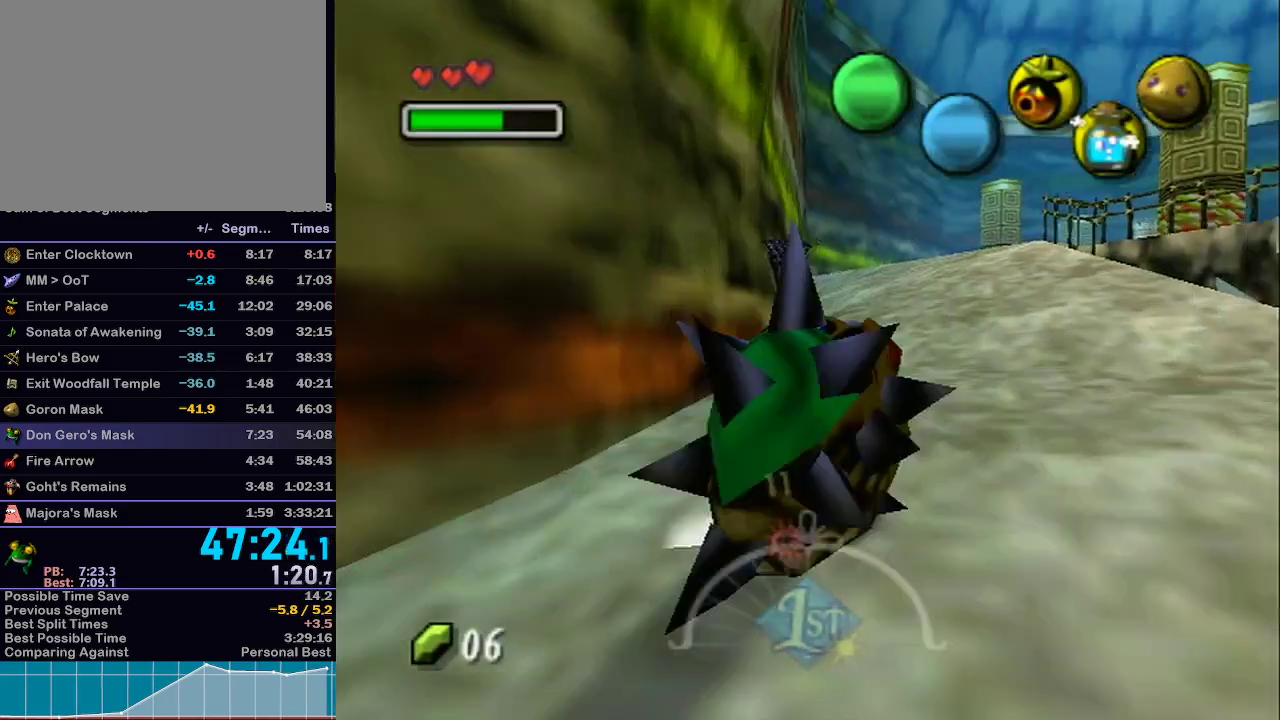
{"buttons": ["A", "L1"], "left_stick": "up-right", "right_stick": "center", "events": [[17, "left_stick", "up"], [367, "left_stick", "up-right"]]}
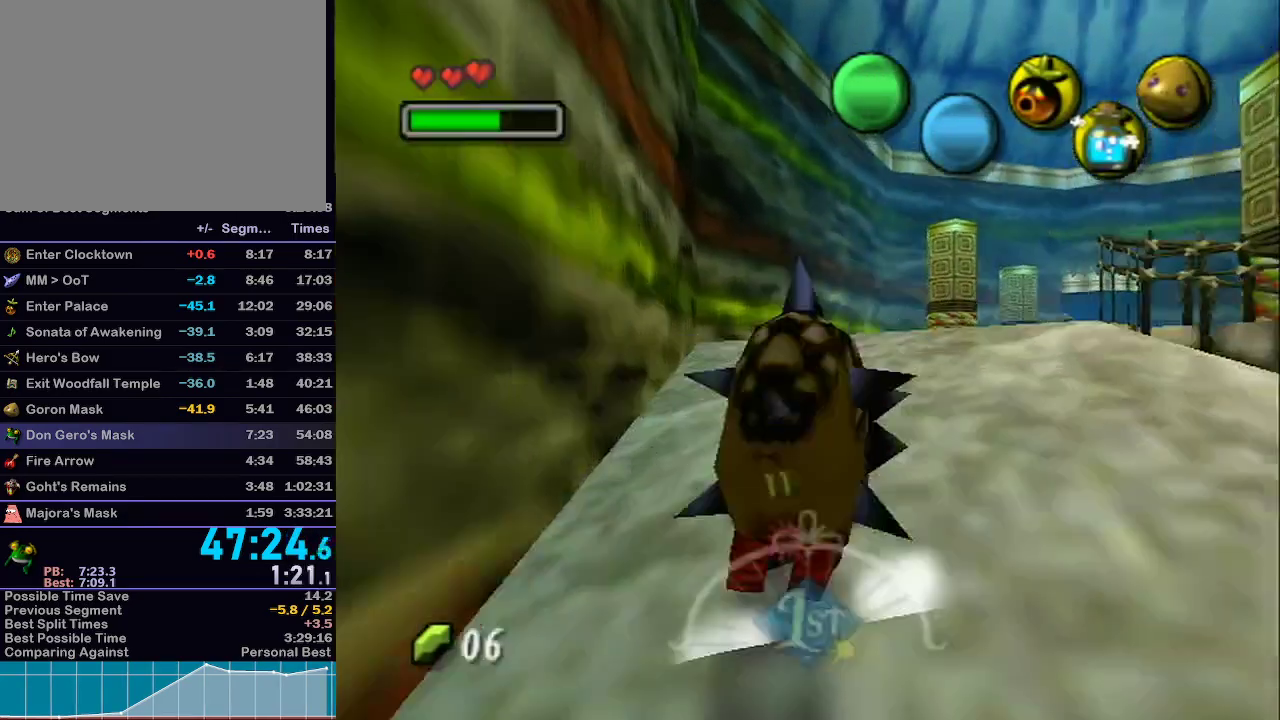
{"buttons": ["A", "L1"], "left_stick": "up-right", "right_stick": "center", "events": []}
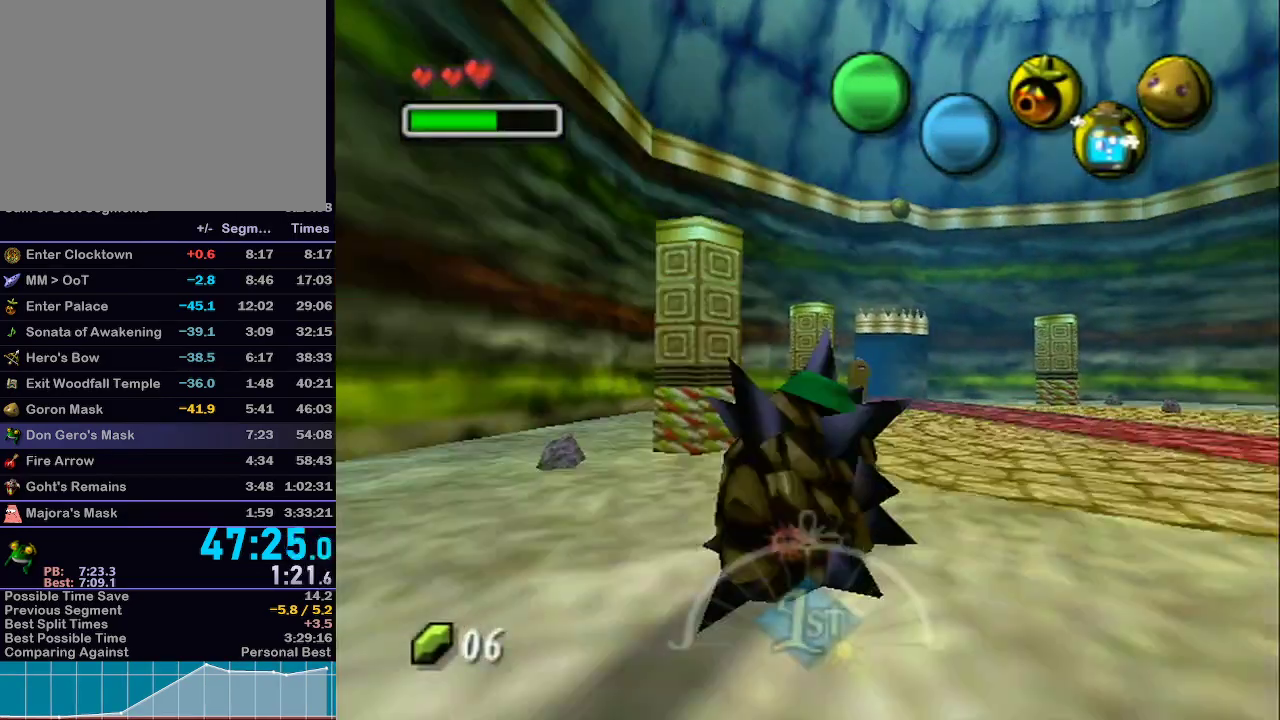
{"buttons": ["A", "L1"], "left_stick": "up", "right_stick": "center", "events": [[233, "left_stick", "up"]]}
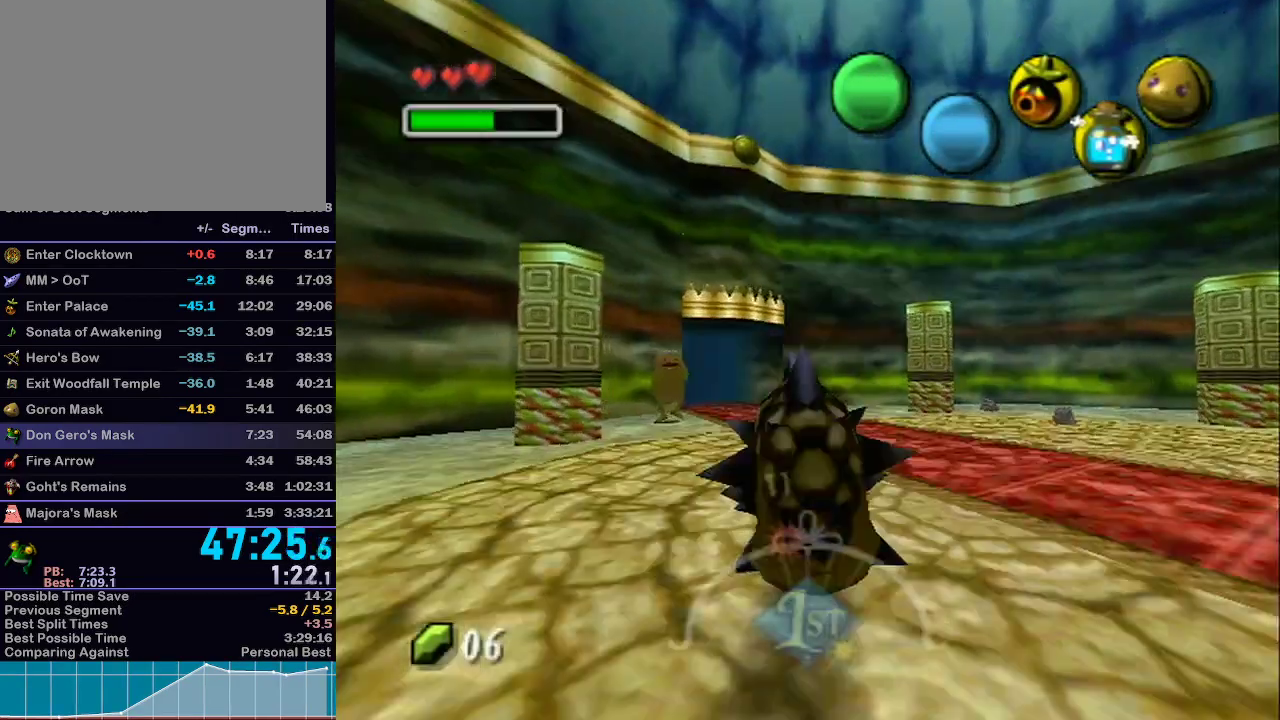
{"buttons": ["A", "L1"], "left_stick": "up", "right_stick": "center", "events": []}
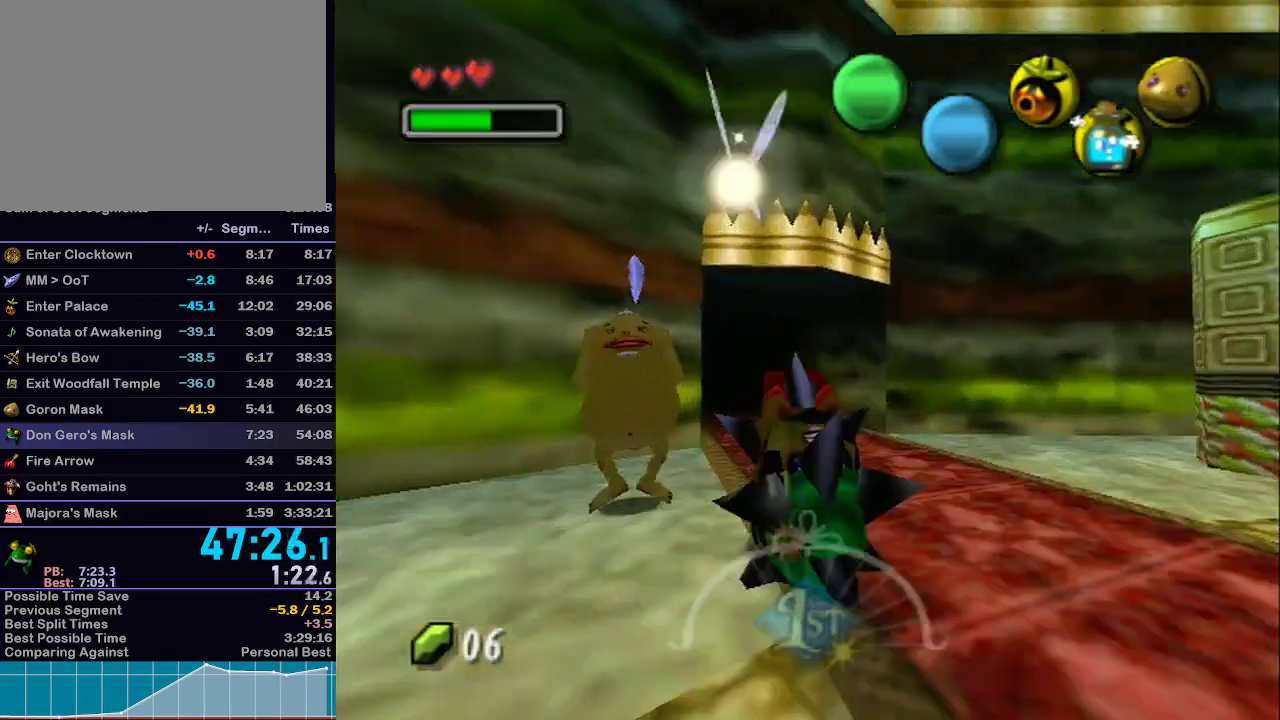
{"buttons": ["A", "L1"], "left_stick": "up", "right_stick": "center", "events": []}
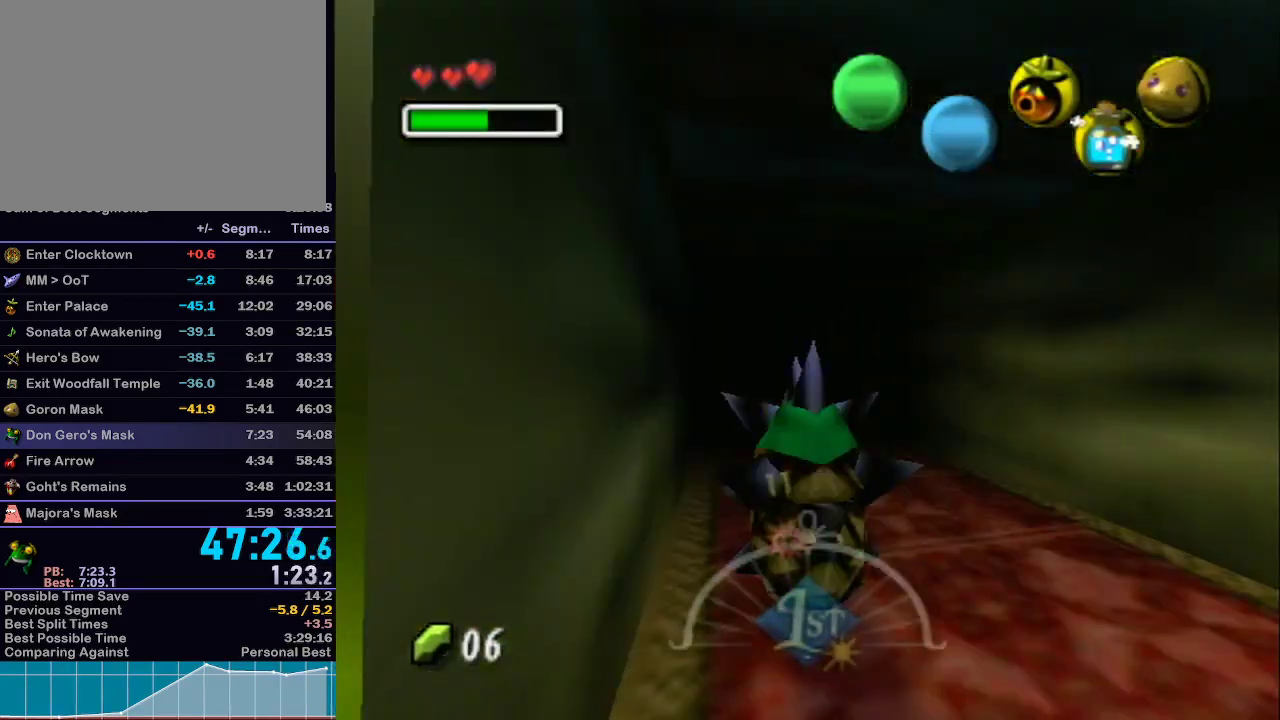
{"buttons": ["L1"], "left_stick": "up-right", "right_stick": "center", "events": [[33, "R1", "down"], [67, "R1", "up"], [150, "A", "up"], [433, "left_stick", "up-right"]]}
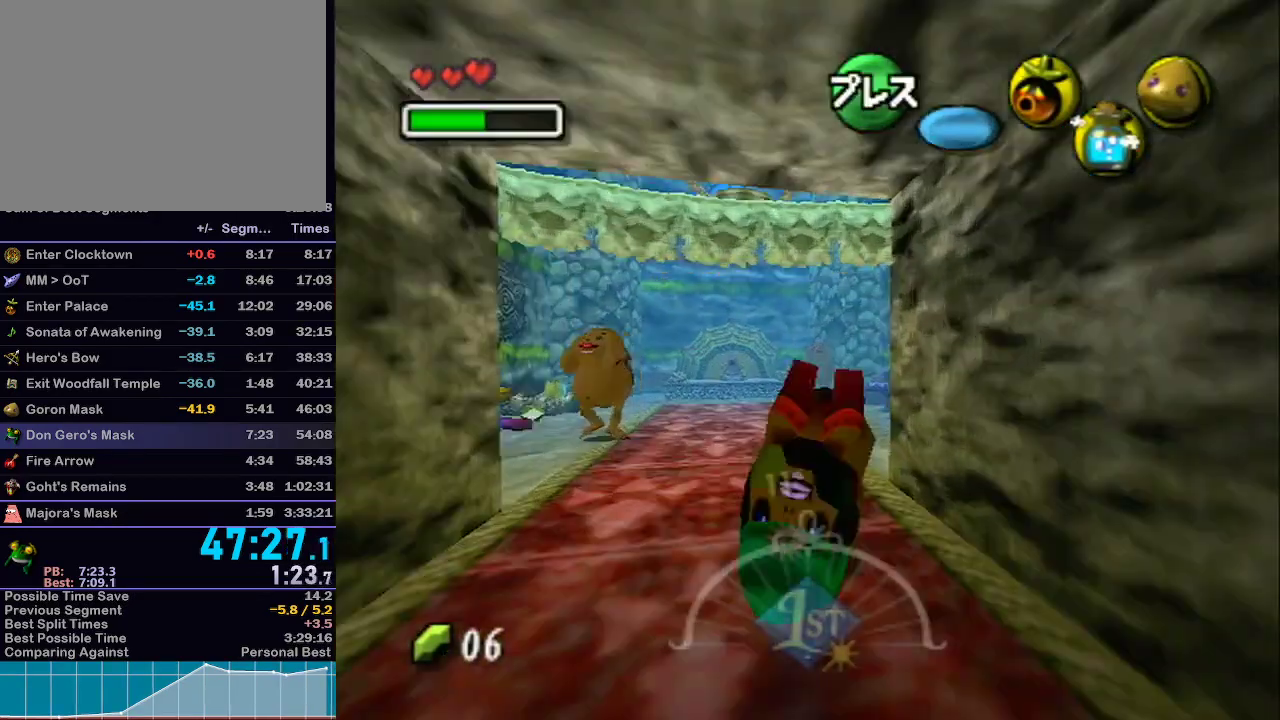
{"buttons": ["L1"], "left_stick": "up-right", "right_stick": "center", "events": [[333, "A", "down"], [467, "A", "up"]]}
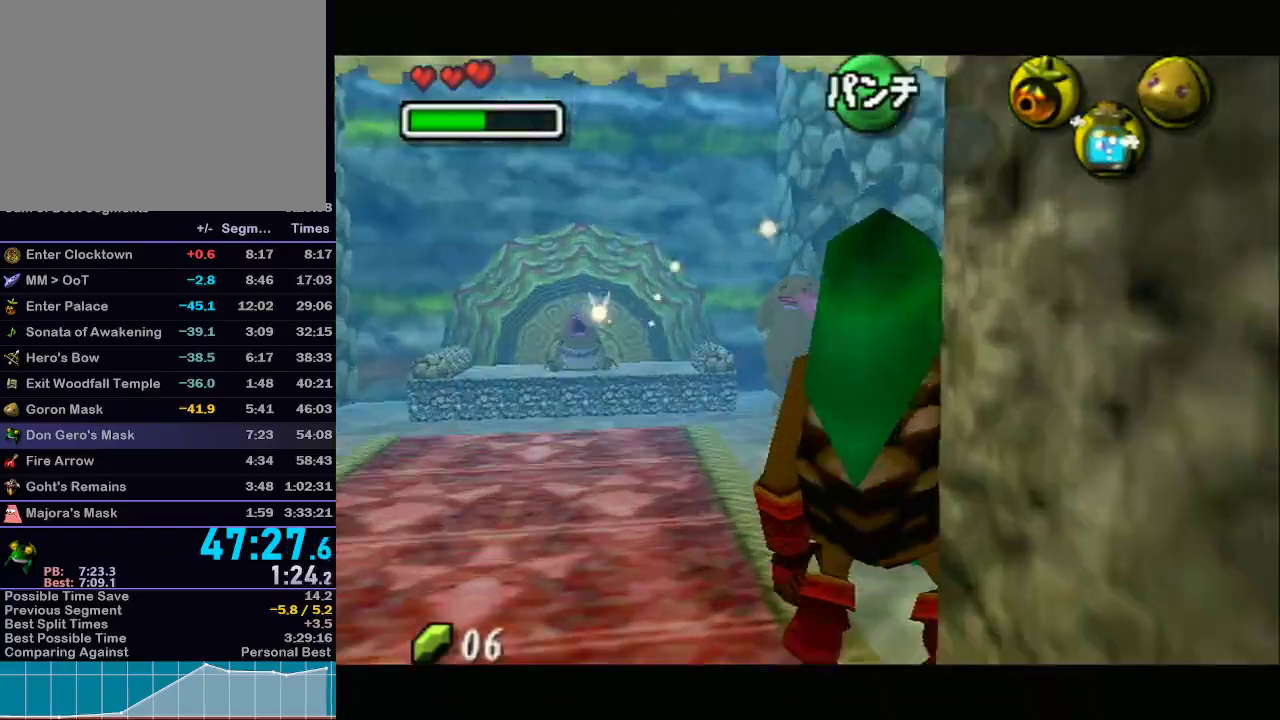
{"buttons": ["B"], "left_stick": "center", "right_stick": "center", "events": [[33, "A", "down"], [83, "L1", "up"], [117, "A", "up"], [117, "left_stick", "center"], [367, "B", "down"], [433, "B", "up"], [450, "A", "down"], [450, "B", "down"], [483, "A", "up"]]}
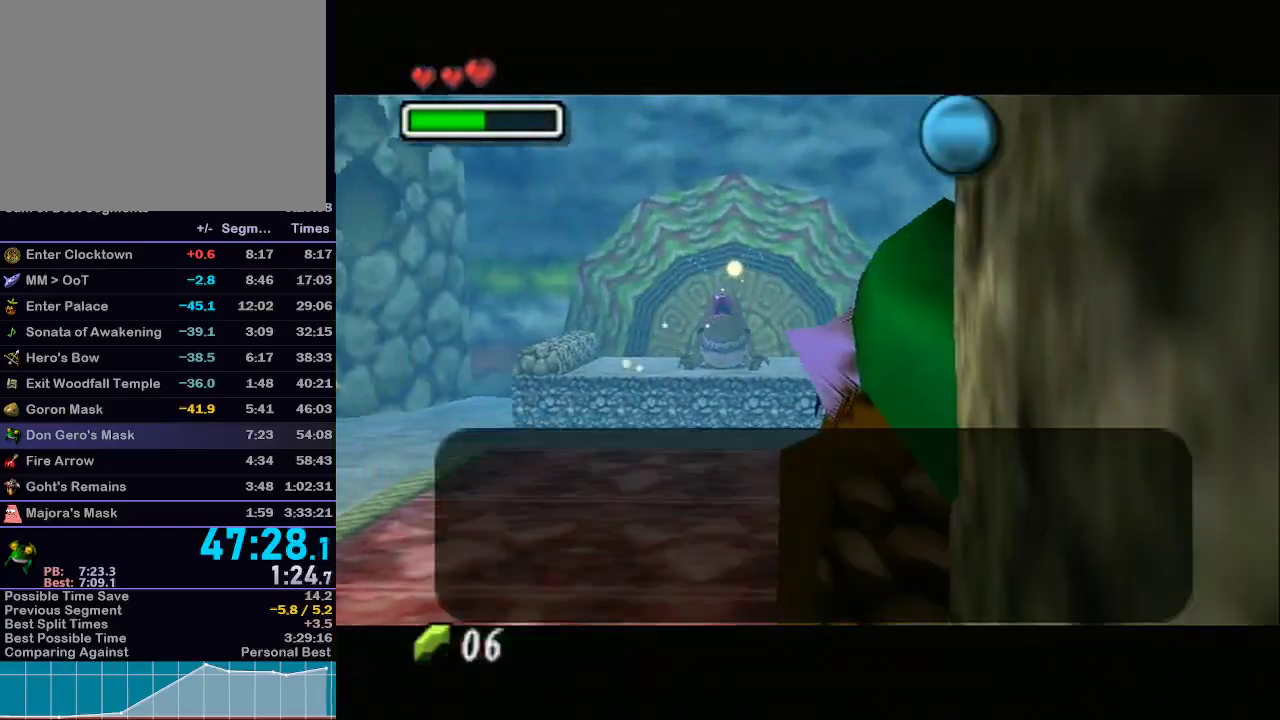
{"buttons": ["A"], "left_stick": "center", "right_stick": "center", "events": [[17, "B", "up"], [50, "A", "down"], [50, "B", "down"], [83, "A", "up"], [117, "B", "up"], [150, "A", "down"], [183, "B", "down"], [217, "A", "up"], [217, "B", "up"], [283, "A", "down"], [283, "B", "down"], [317, "B", "up"], [333, "A", "up"], [467, "A", "down"]]}
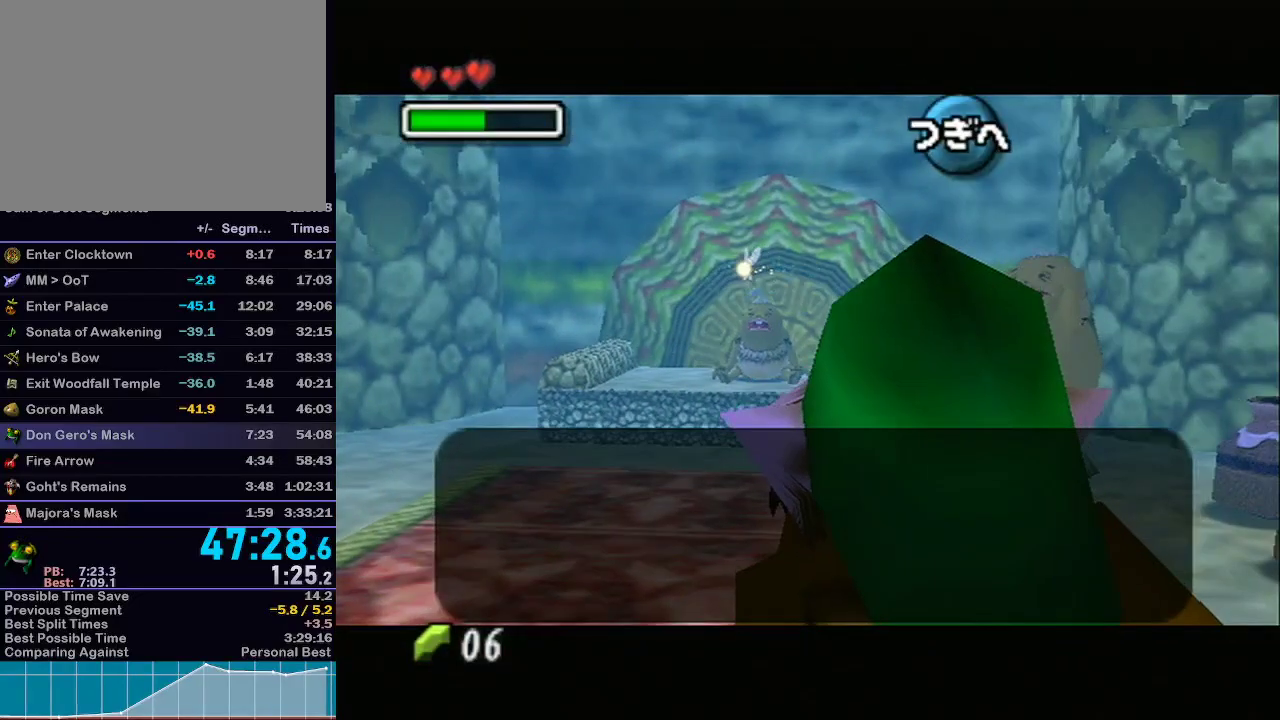
{"buttons": ["A", "L1"], "left_stick": "down-left", "right_stick": "center", "events": [[17, "A", "up"], [117, "A", "down"], [150, "A", "up"], [217, "A", "down"], [267, "A", "up"], [300, "A", "down"], [400, "A", "up"], [433, "A", "down"], [467, "left_stick", "down-left"], [483, "L1", "down"]]}
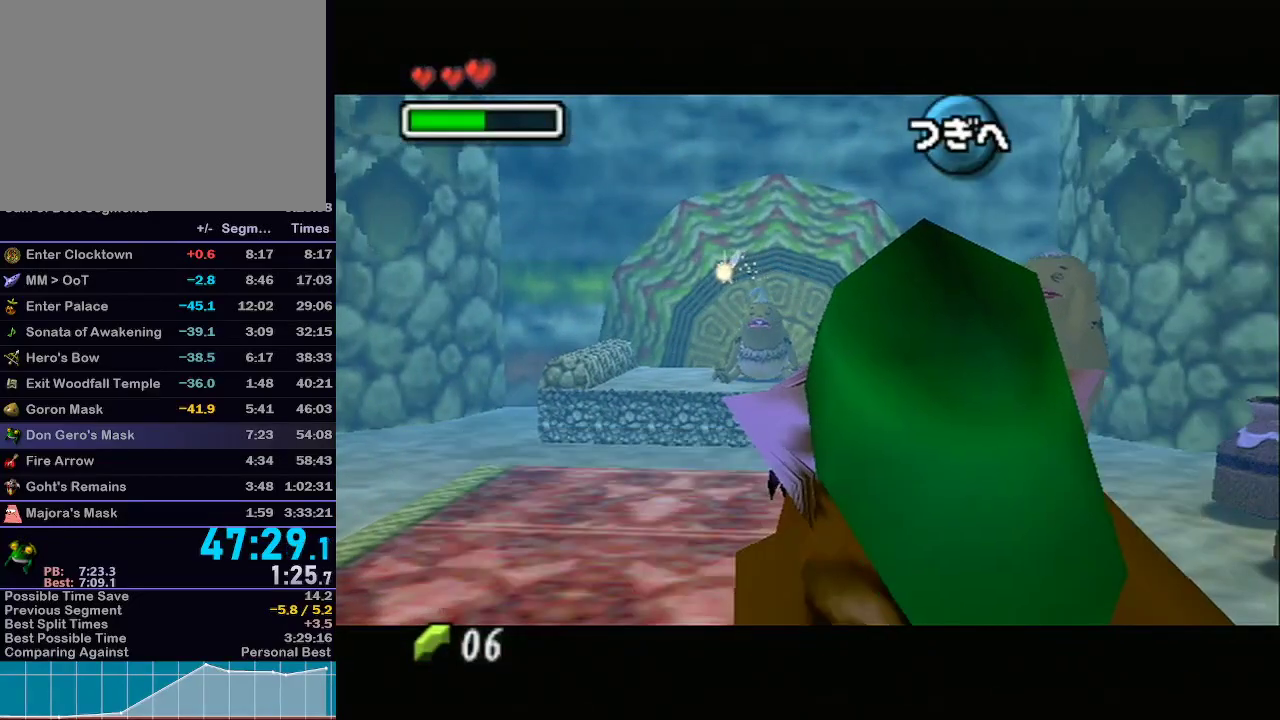
{"buttons": ["L1"], "left_stick": "down-left", "right_stick": "center", "events": [[17, "A", "up"], [150, "A", "down"], [250, "A", "up"]]}
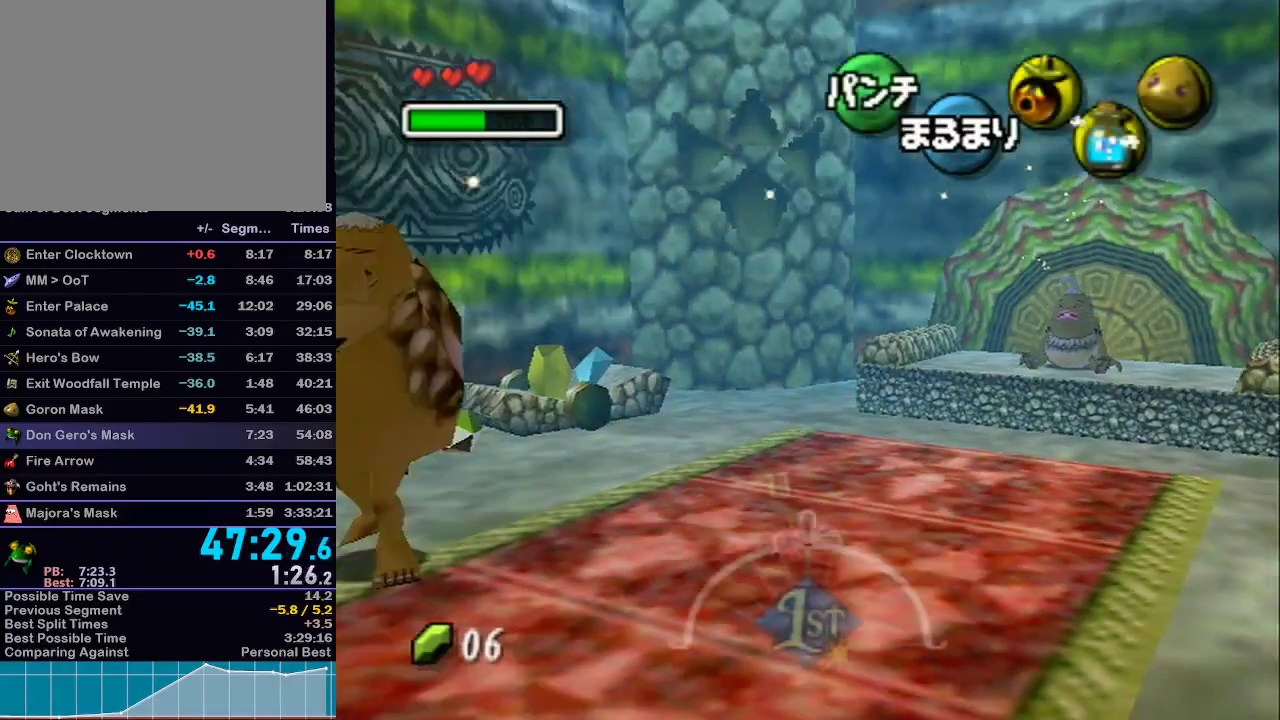
{"buttons": ["A", "L1"], "left_stick": "up", "right_stick": "center", "events": [[150, "A", "down"], [417, "left_stick", "up"]]}
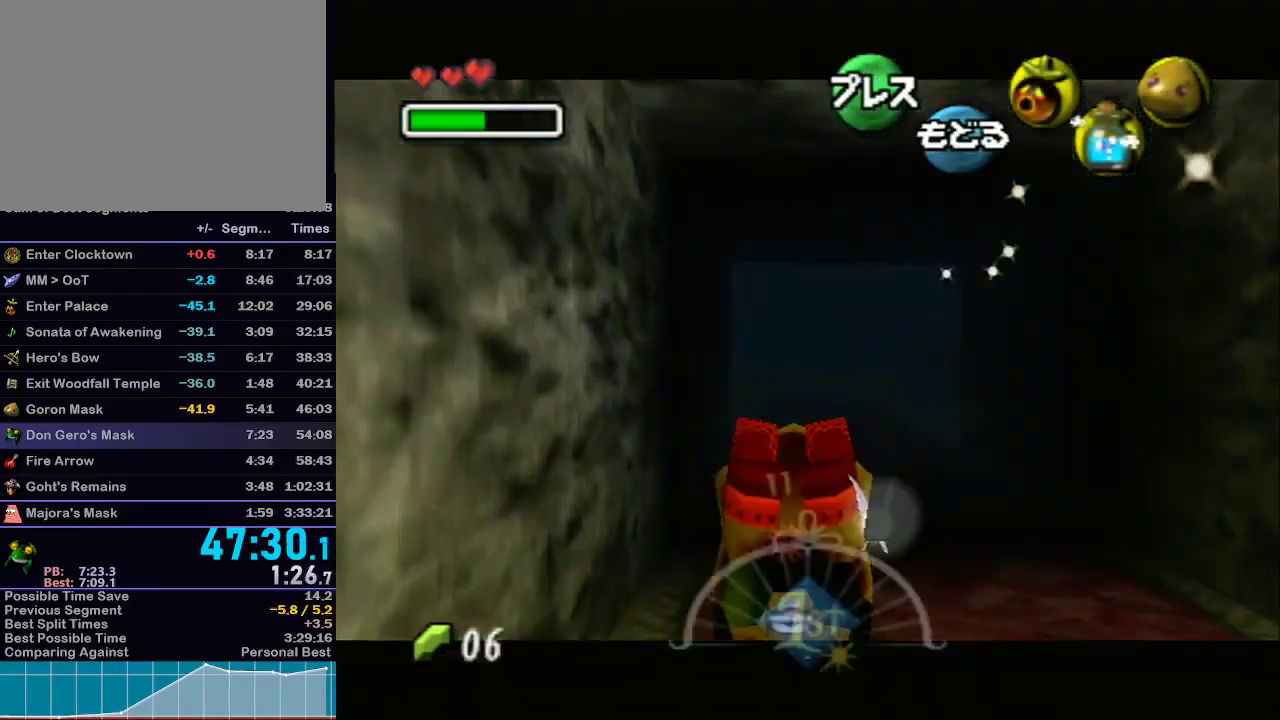
{"buttons": ["A"], "left_stick": "up", "right_stick": "center", "events": [[300, "L1", "up"]]}
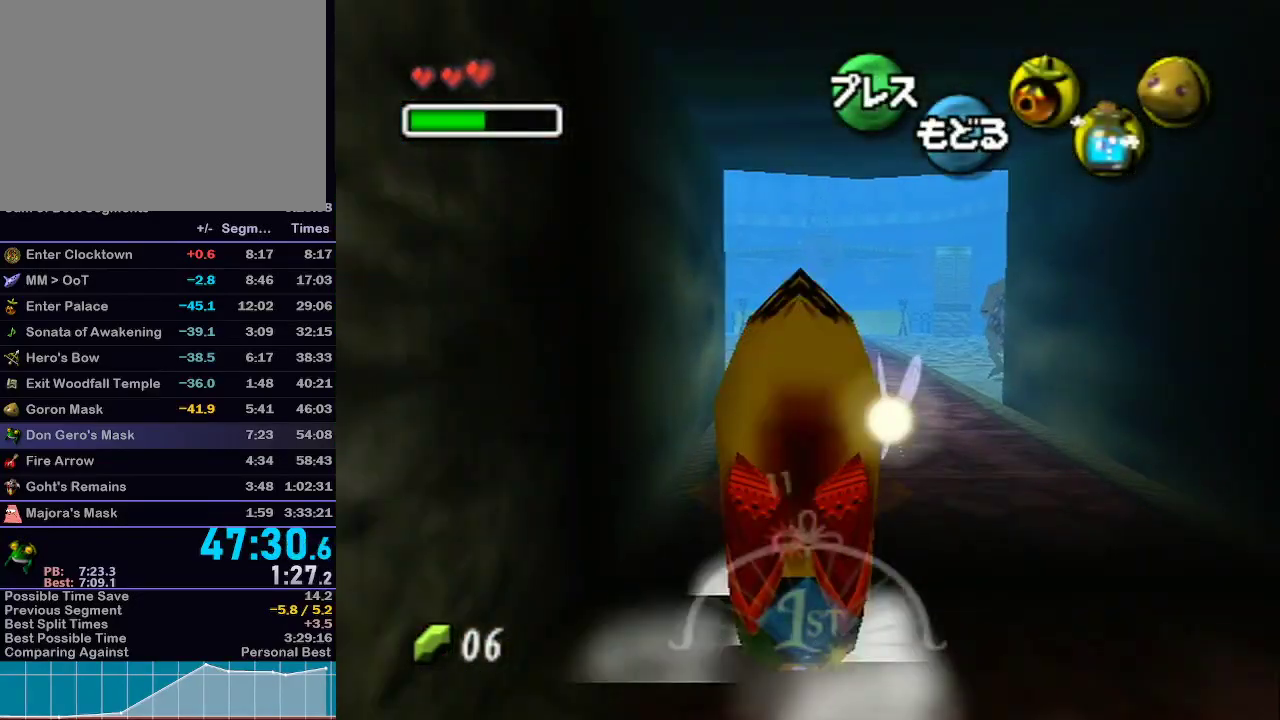
{"buttons": ["A", "L1"], "left_stick": "up", "right_stick": "center", "events": [[433, "L1", "down"]]}